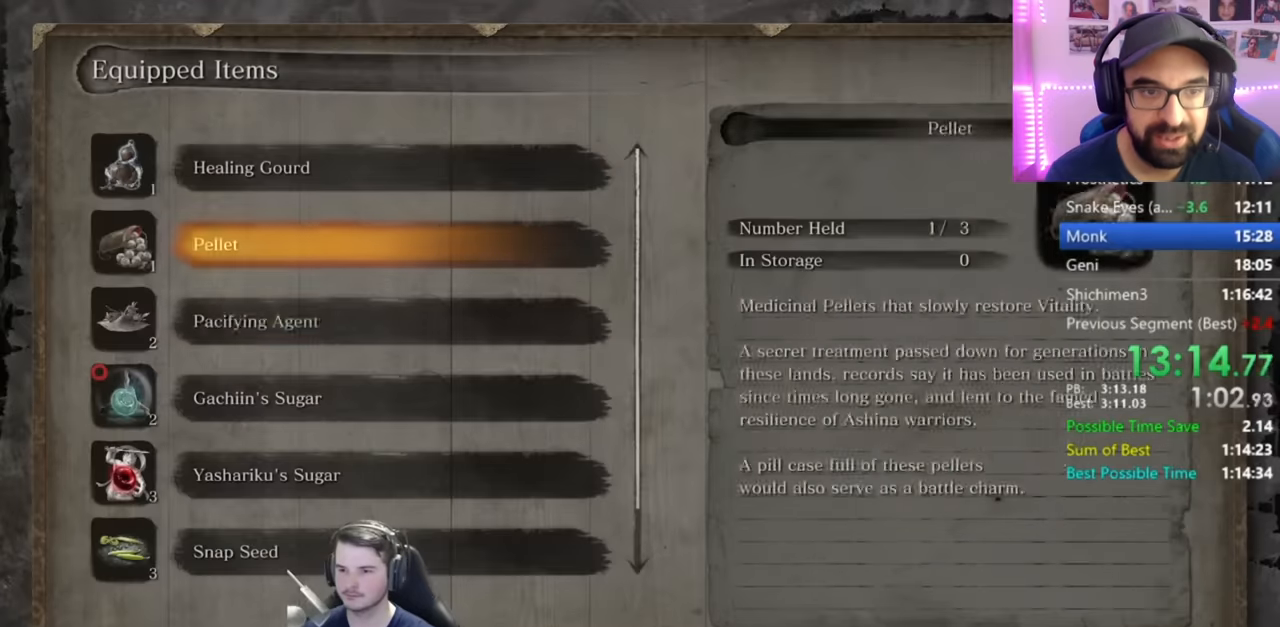
Gameplay with a controller (Xbox layout); each line is a JSON object with the inputs held at the frame after it. "events" lists button and stick changes between this image and that frame as [ms after this image, input, new state], when the widget could be followed in between.
{"buttons": ["A"], "left_stick": "center", "right_stick": "center"}
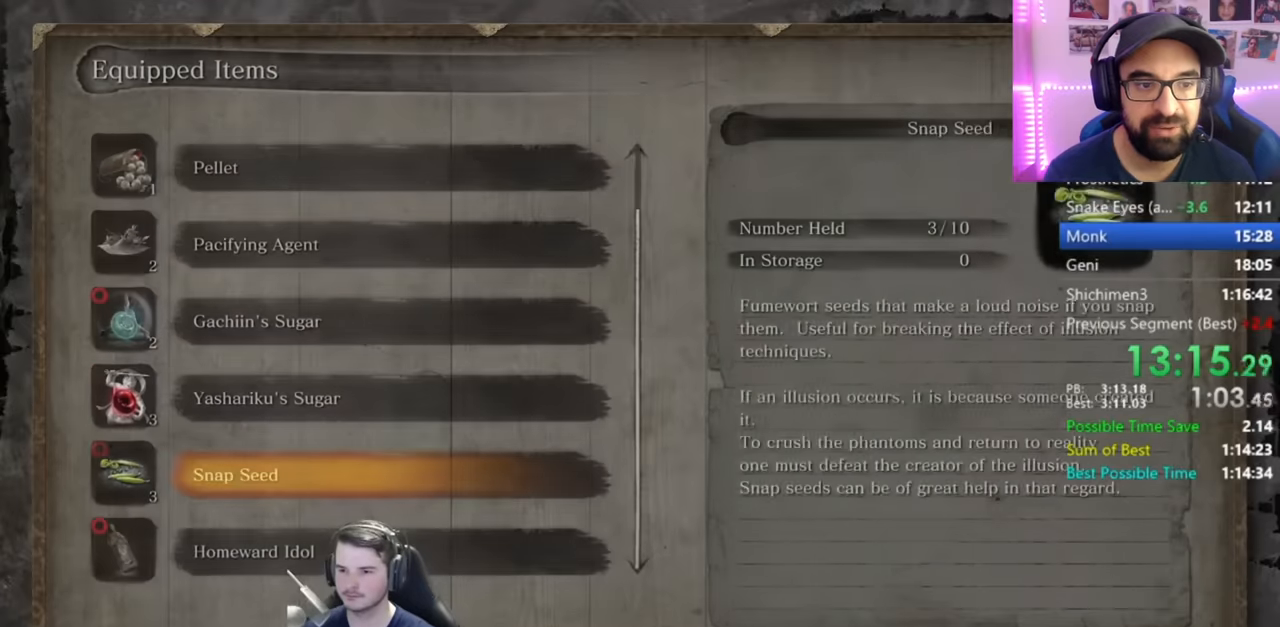
{"buttons": [], "left_stick": "center", "right_stick": "center", "events": [[134, "A", "up"], [301, "DPAD_LEFT", "down"], [401, "DPAD_LEFT", "up"]]}
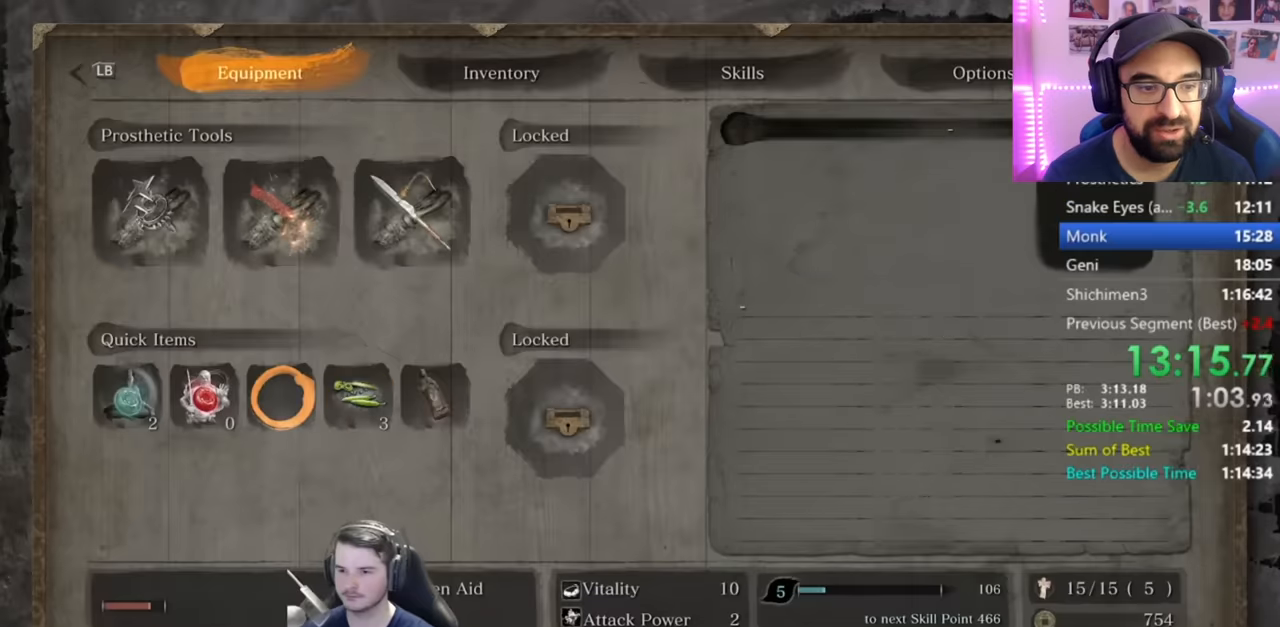
{"buttons": ["DPAD_DOWN"], "left_stick": "center", "right_stick": "center", "events": [[33, "A", "down"], [133, "A", "up"], [167, "DPAD_DOWN", "down"]]}
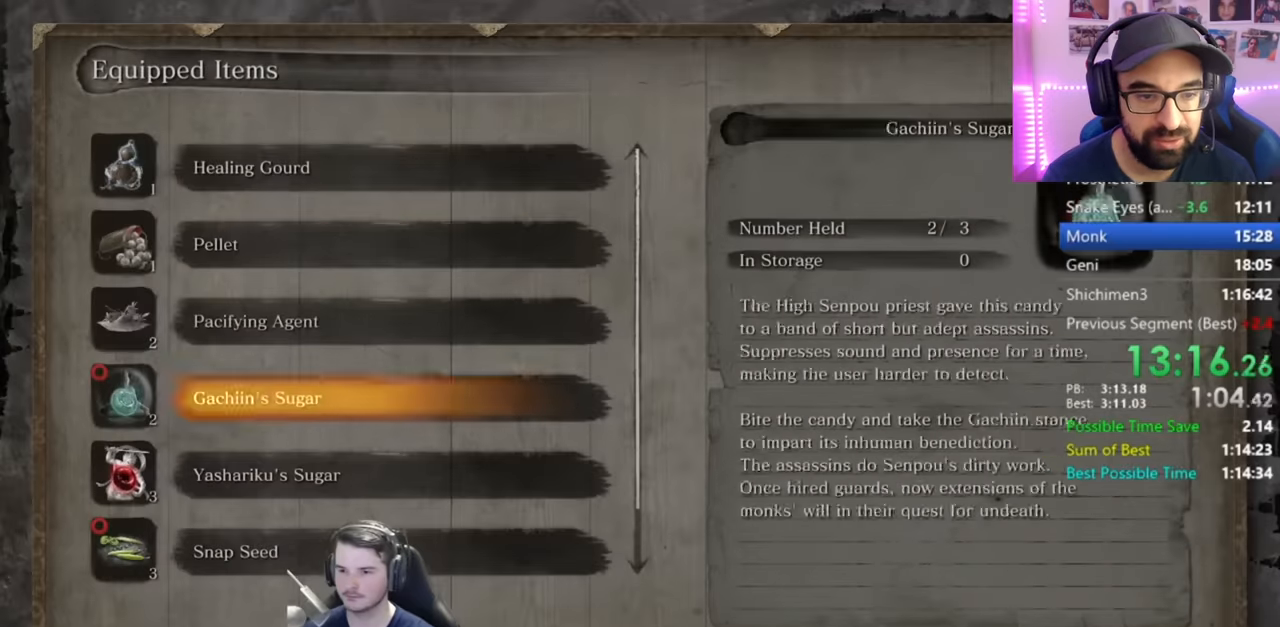
{"buttons": ["B"], "left_stick": "up", "right_stick": "center", "events": [[101, "DPAD_DOWN", "up"], [184, "A", "down"], [267, "A", "up"], [301, "left_stick", "up"], [401, "B", "down"]]}
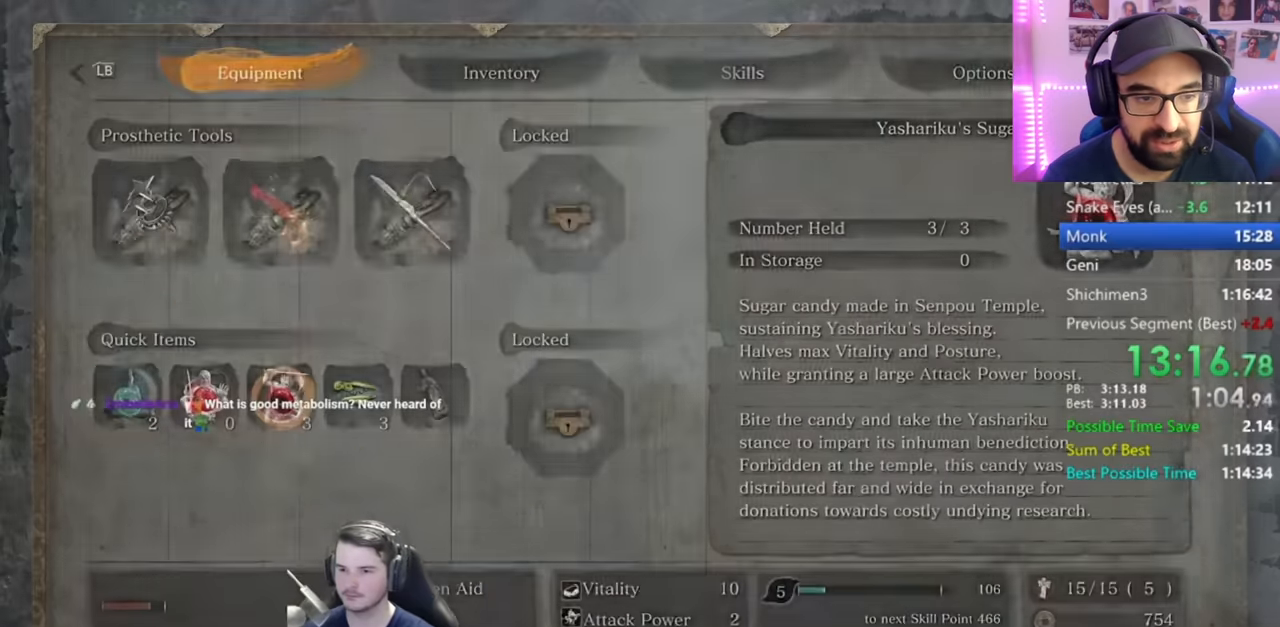
{"buttons": ["B"], "left_stick": "up", "right_stick": "down-right", "events": [[200, "right_stick", "down-right"]]}
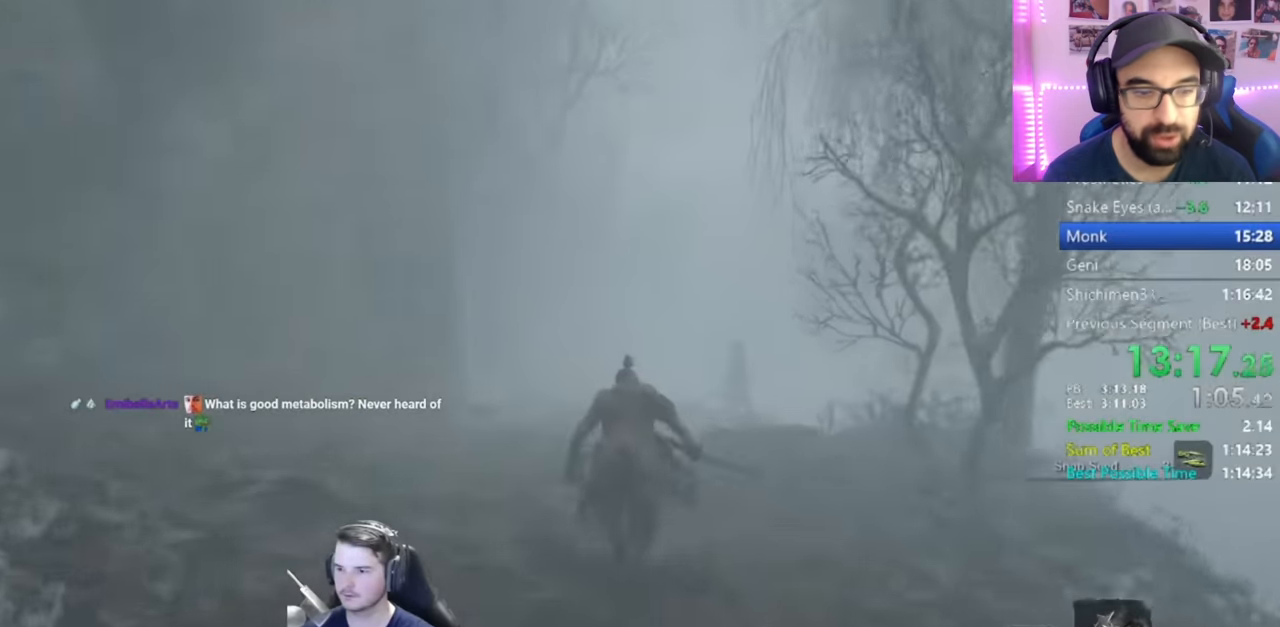
{"buttons": ["B"], "left_stick": "up", "right_stick": "down-right", "events": [[50, "right_stick", "center"], [300, "right_stick", "down-right"]]}
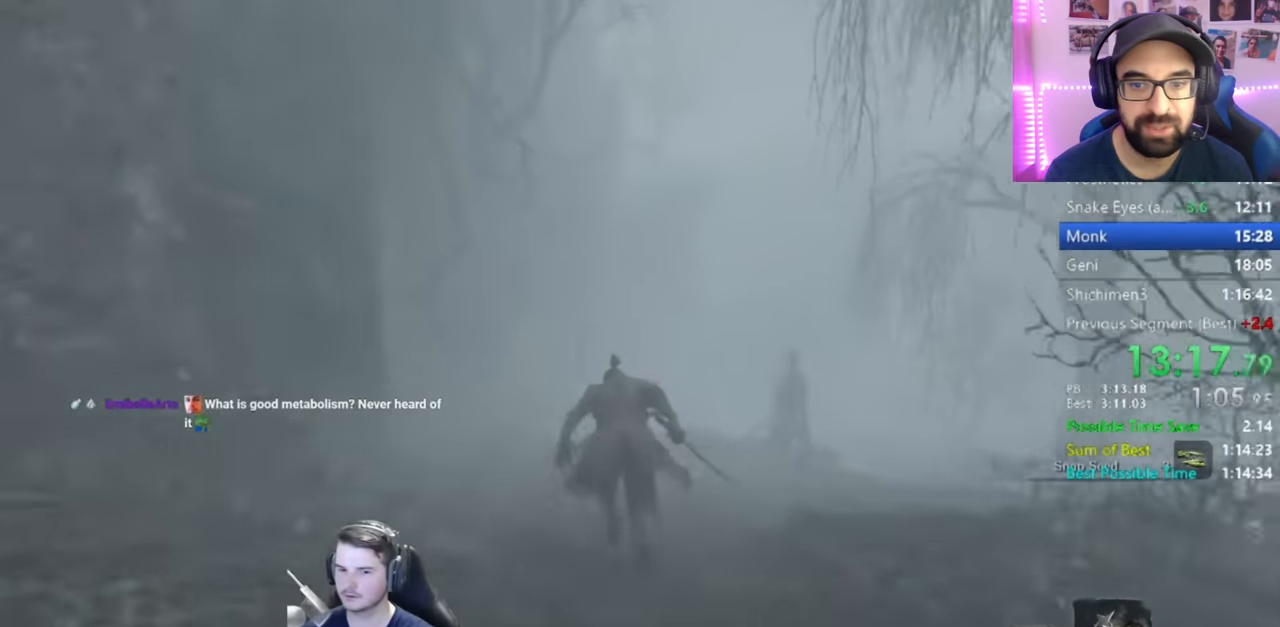
{"buttons": ["B"], "left_stick": "up", "right_stick": "down-right", "events": []}
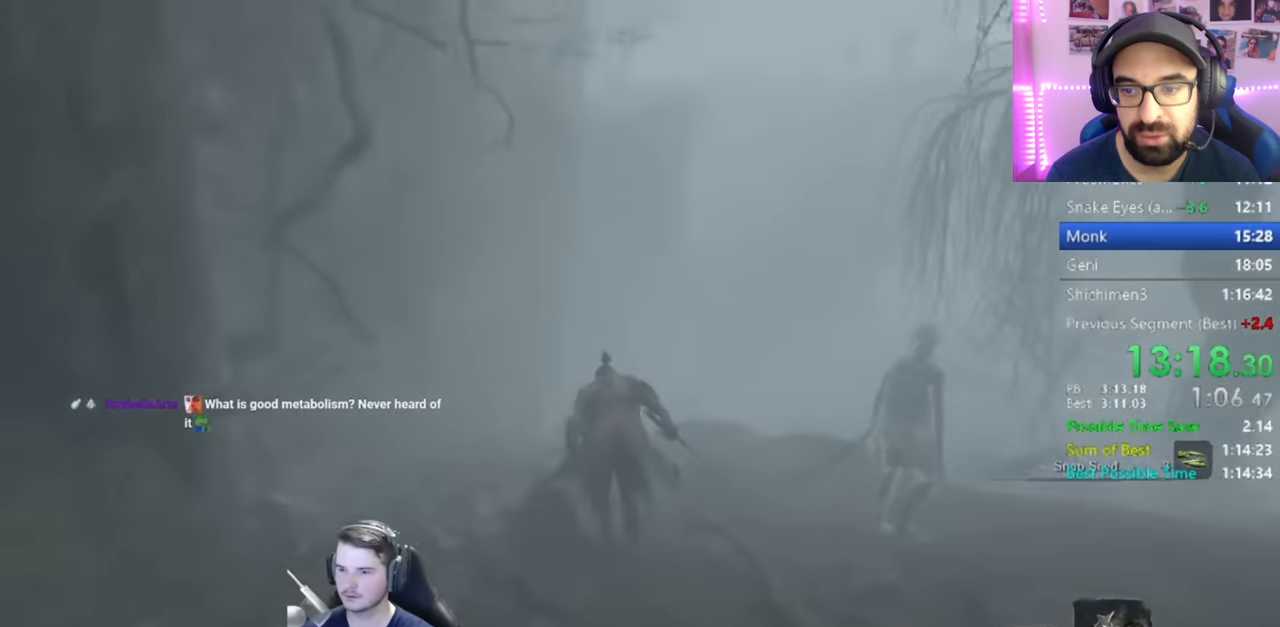
{"buttons": ["B"], "left_stick": "up", "right_stick": "down-right", "events": []}
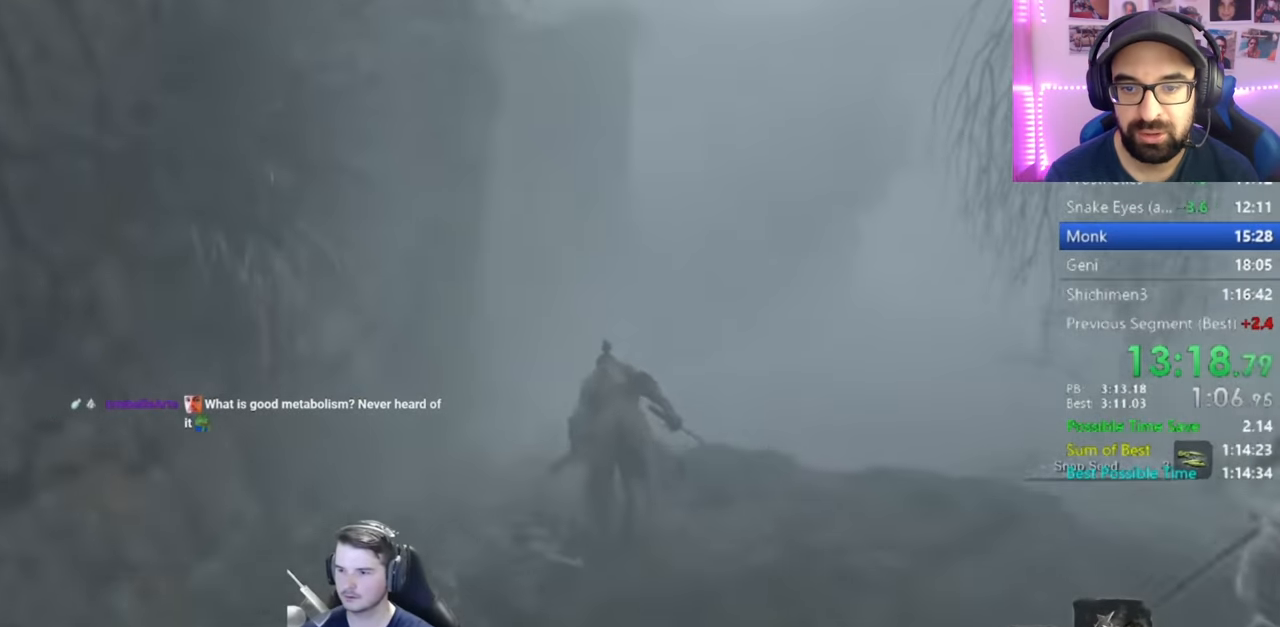
{"buttons": ["A", "B"], "left_stick": "up", "right_stick": "center", "events": [[267, "right_stick", "center"], [384, "A", "down"]]}
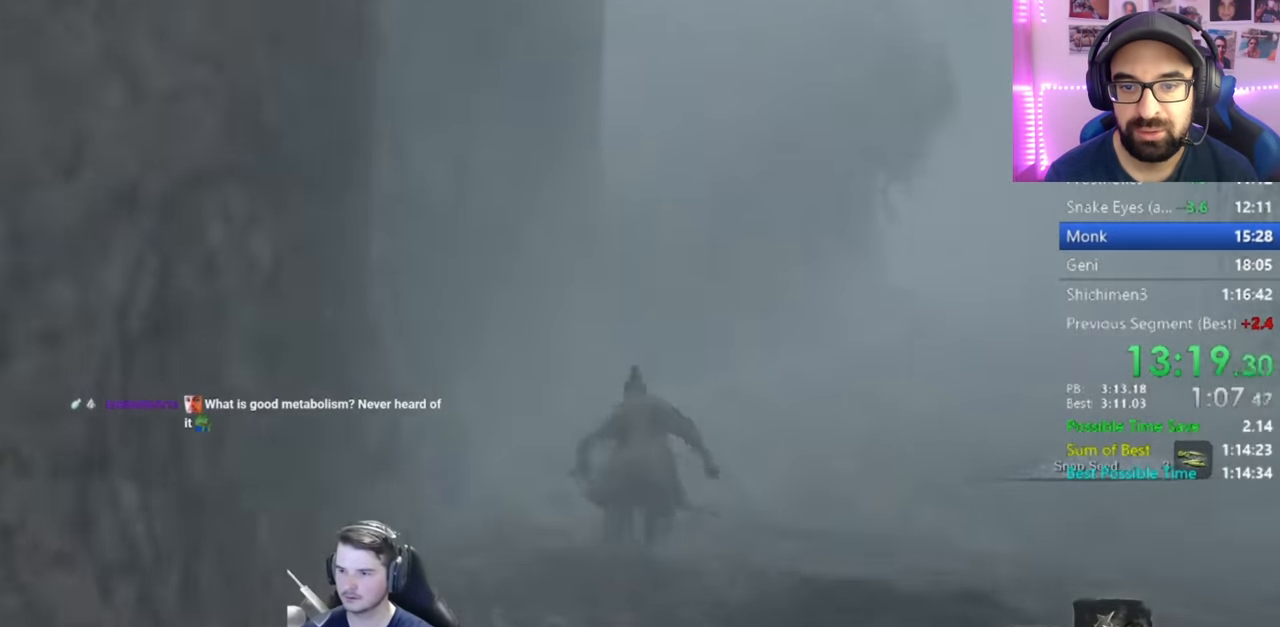
{"buttons": ["B"], "left_stick": "up", "right_stick": "right", "events": [[16, "A", "up"], [300, "right_stick", "right"]]}
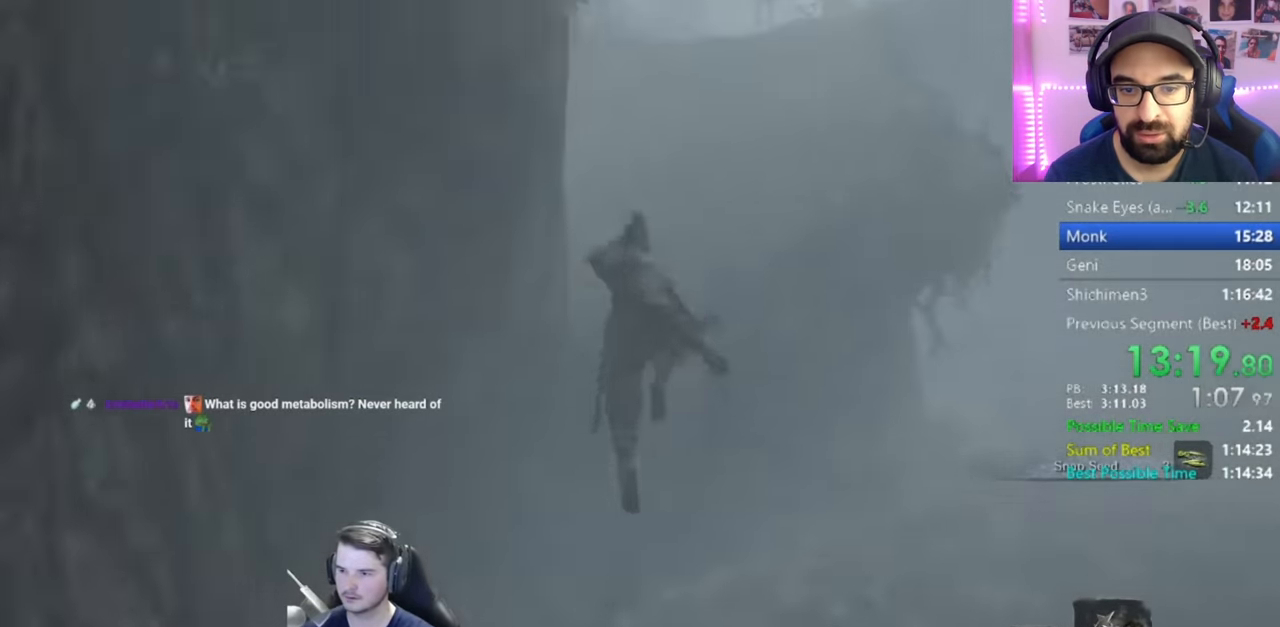
{"buttons": ["B"], "left_stick": "up", "right_stick": "right", "events": []}
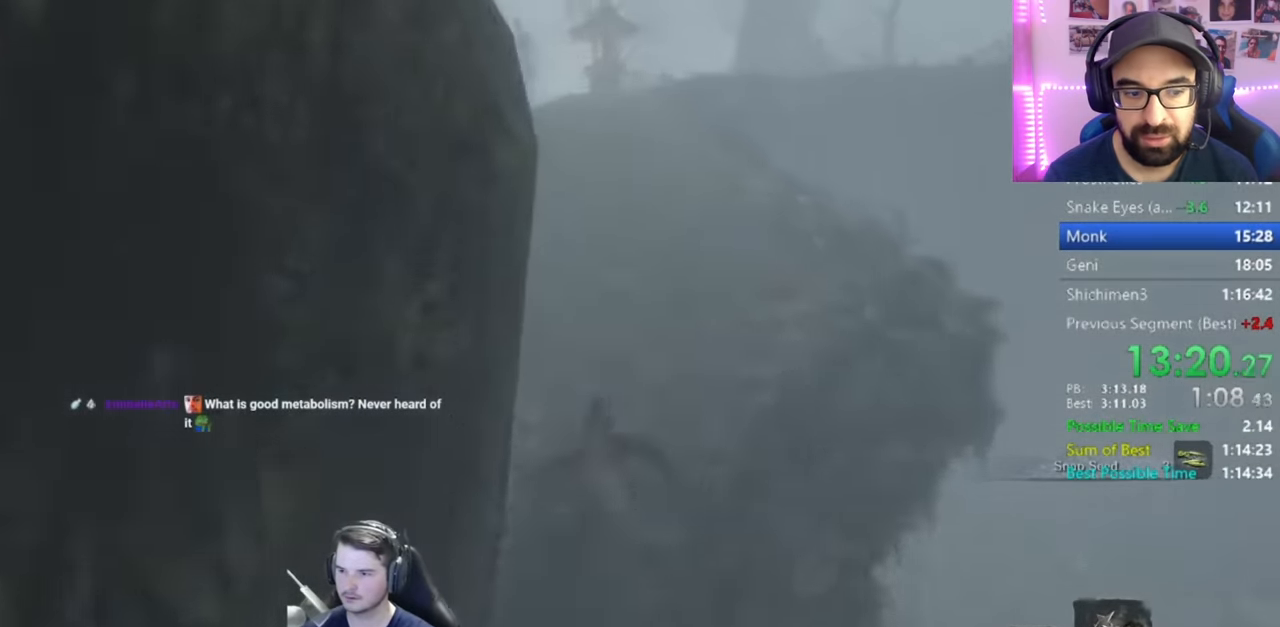
{"buttons": ["B"], "left_stick": "up", "right_stick": "down-right"}
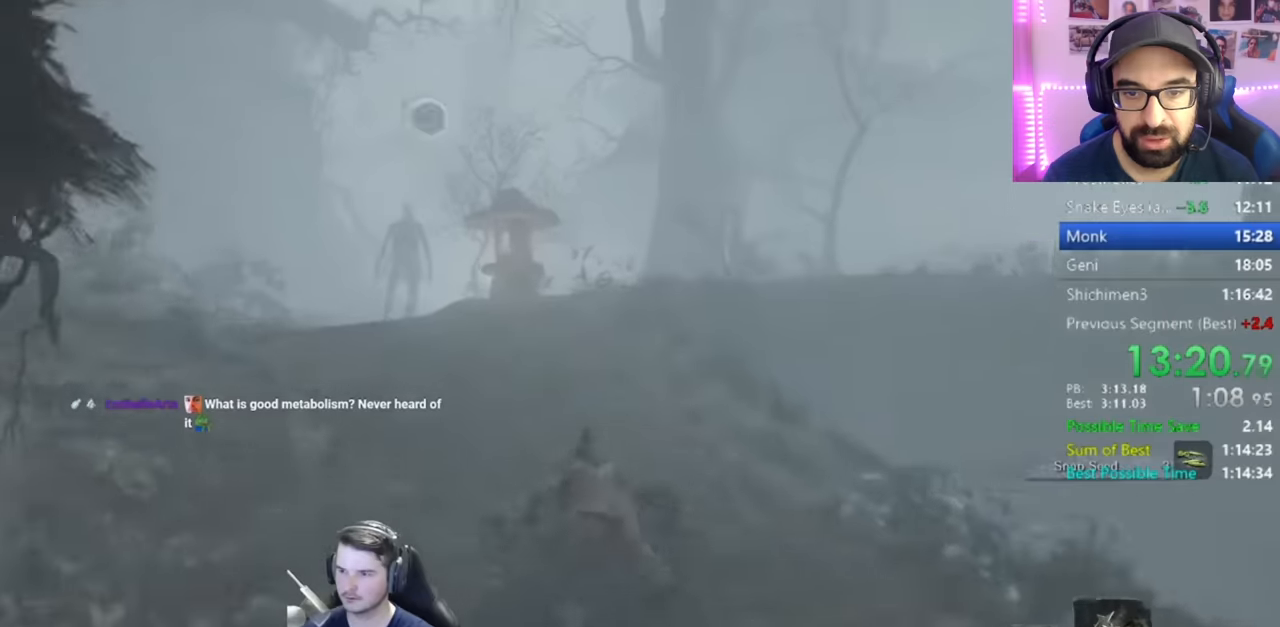
{"buttons": ["B"], "left_stick": "up", "right_stick": "down-right"}
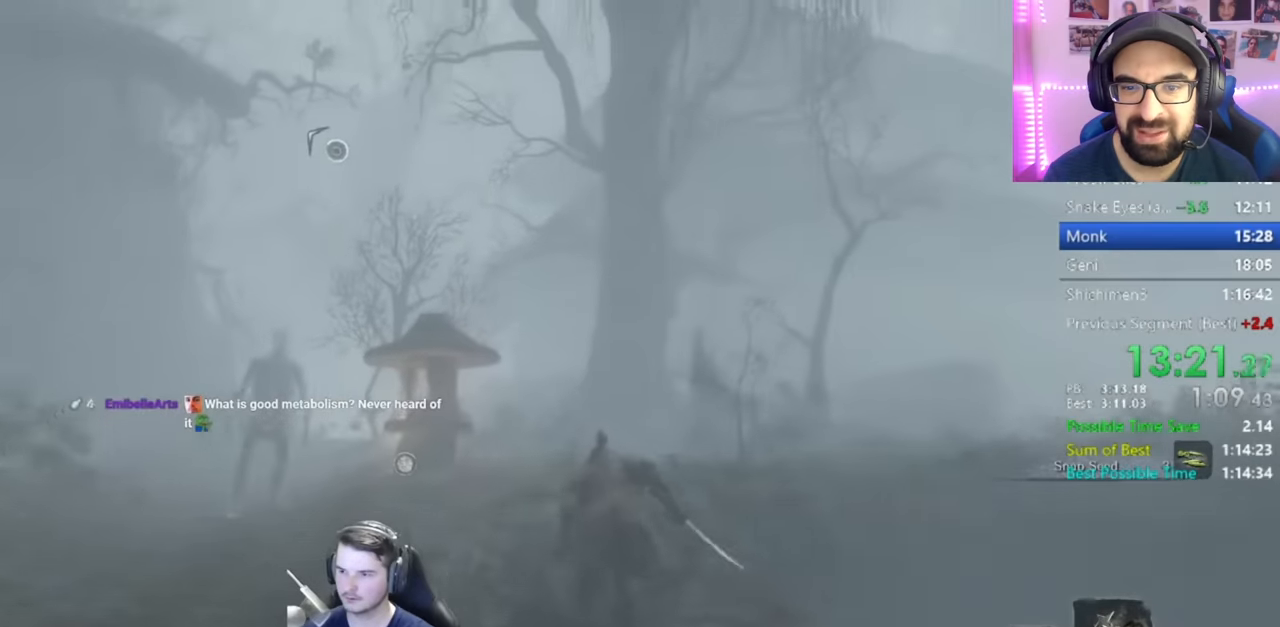
{"buttons": ["B"], "left_stick": "up", "right_stick": "down-right", "events": []}
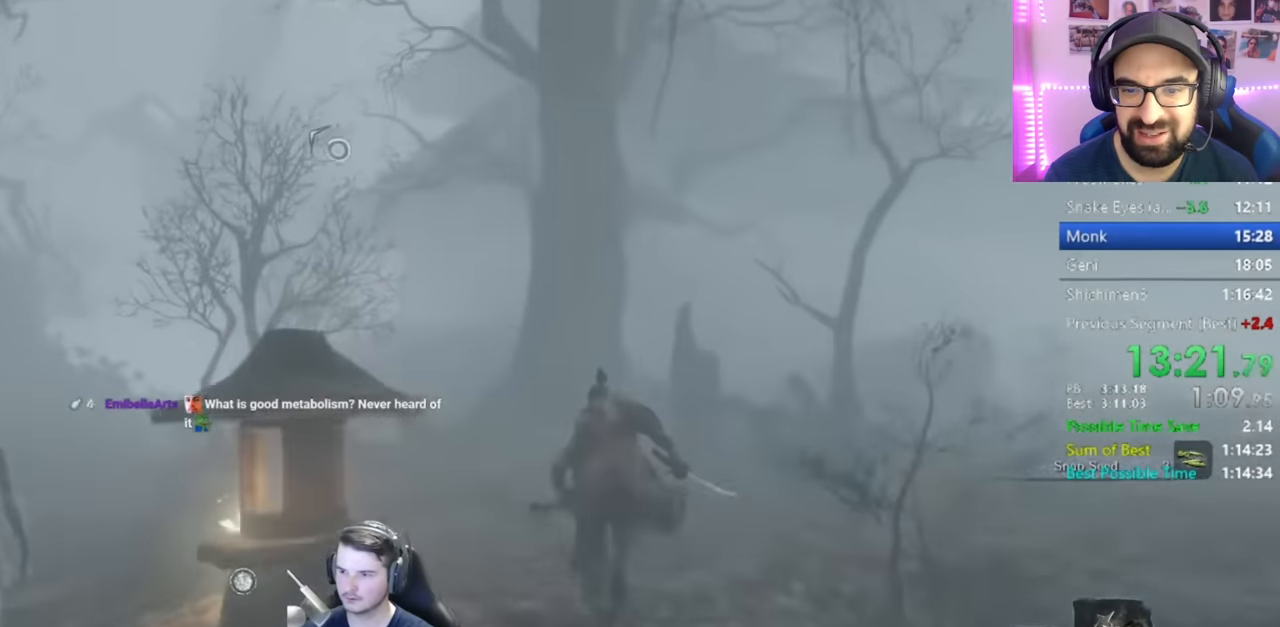
{"buttons": ["B"], "left_stick": "up", "right_stick": "down-right", "events": []}
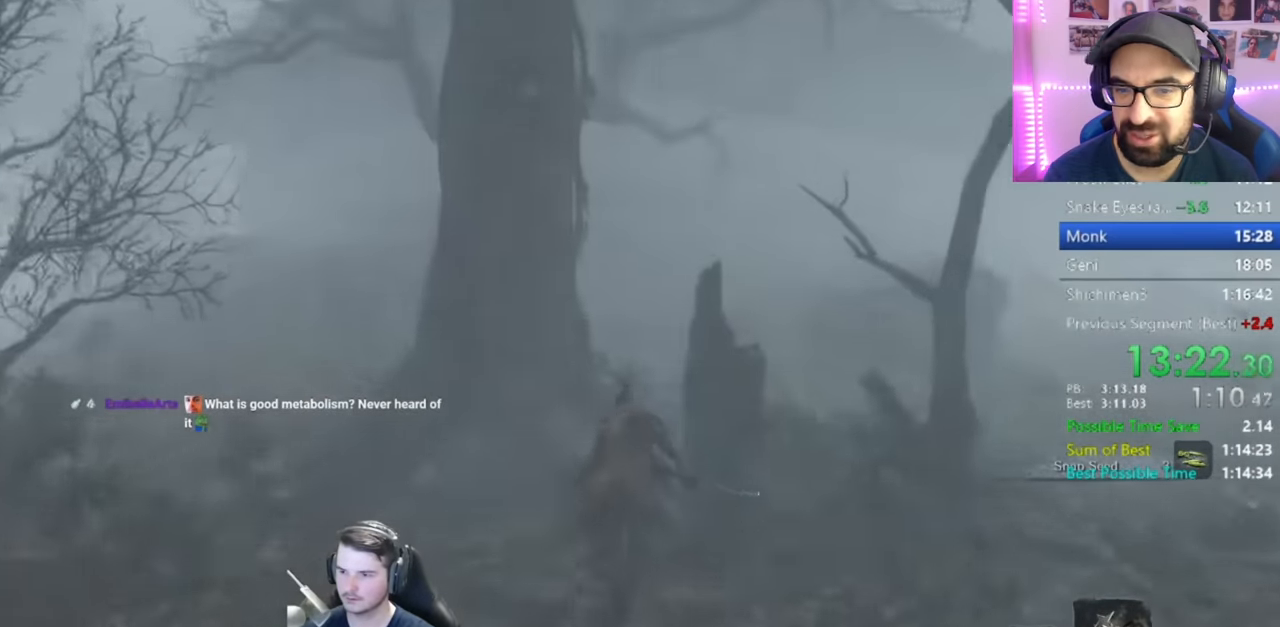
{"buttons": ["B"], "left_stick": "up", "right_stick": "center", "events": [[267, "right_stick", "center"]]}
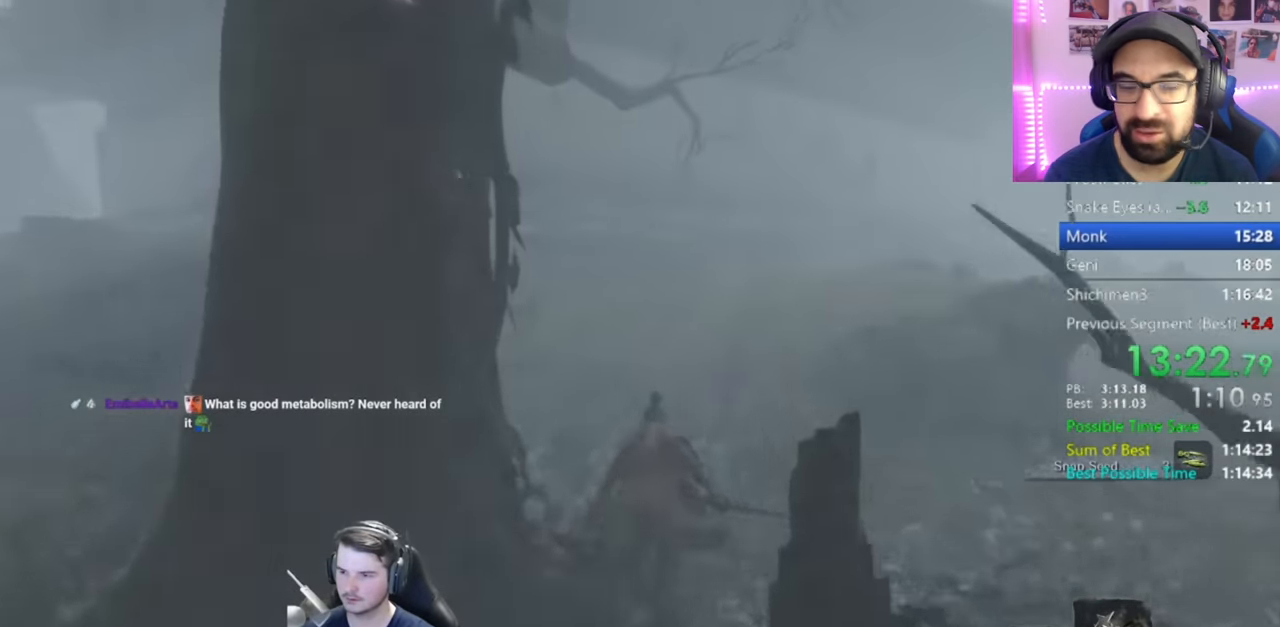
{"buttons": ["B"], "left_stick": "up", "right_stick": "center", "events": []}
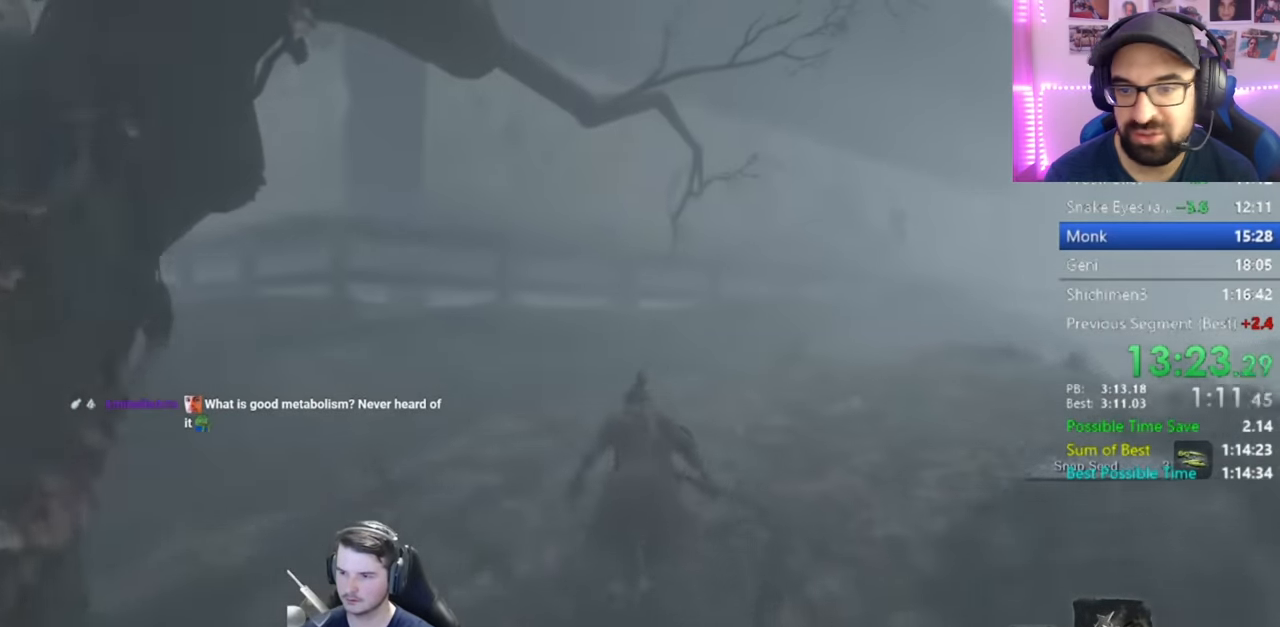
{"buttons": [], "left_stick": "up", "right_stick": "down", "events": [[33, "A", "down"], [166, "A", "up"], [166, "B", "up"], [367, "right_stick", "down"]]}
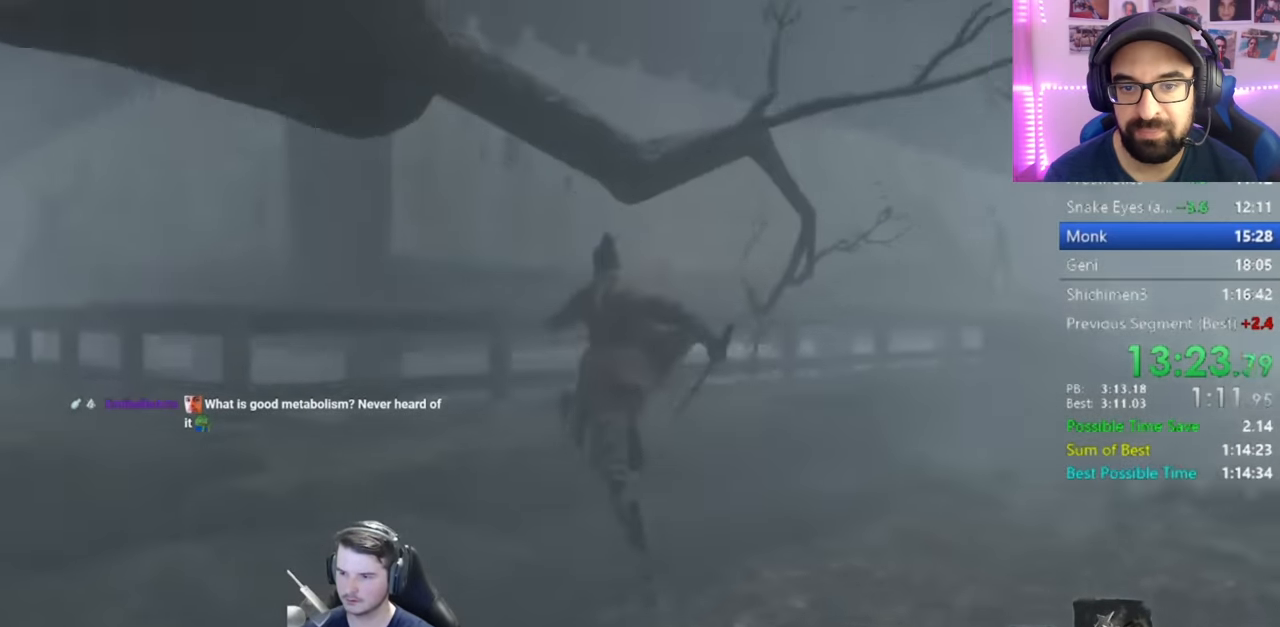
{"buttons": [], "left_stick": "left", "right_stick": "right", "events": [[200, "right_stick", "down-right"], [334, "left_stick", "up-left"], [434, "right_stick", "right"], [467, "left_stick", "left"]]}
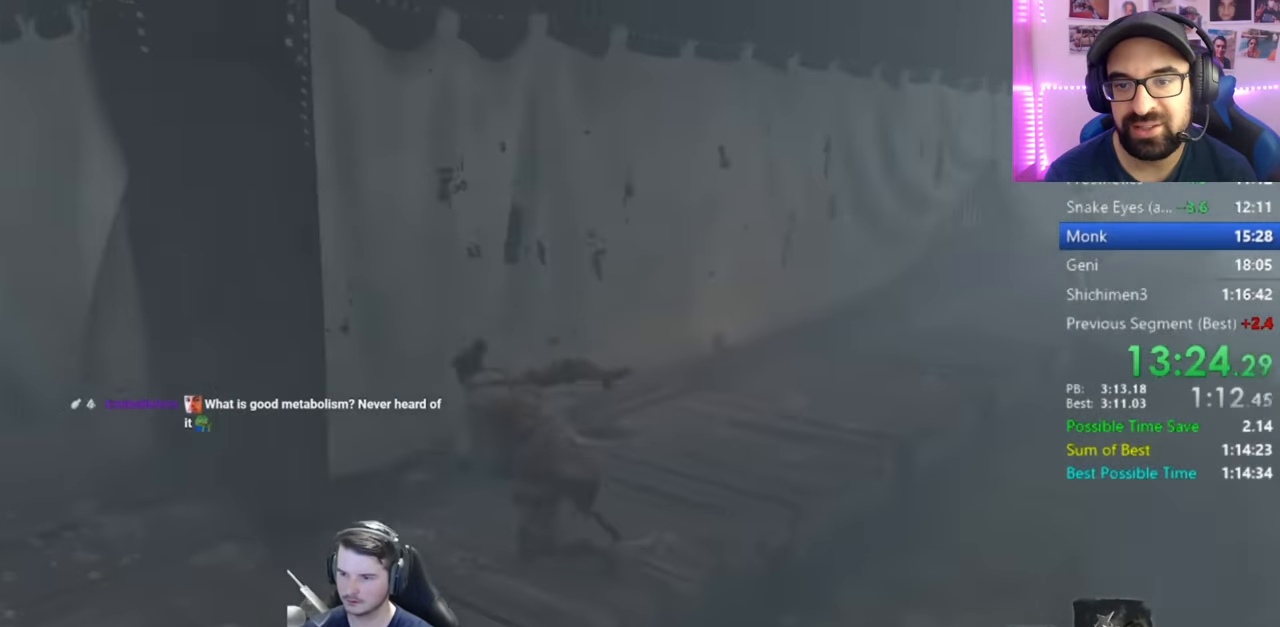
{"buttons": [], "left_stick": "right", "right_stick": "right", "events": [[100, "left_stick", "down"], [166, "left_stick", "down-right"], [233, "A", "down"], [283, "left_stick", "right"], [367, "A", "up"]]}
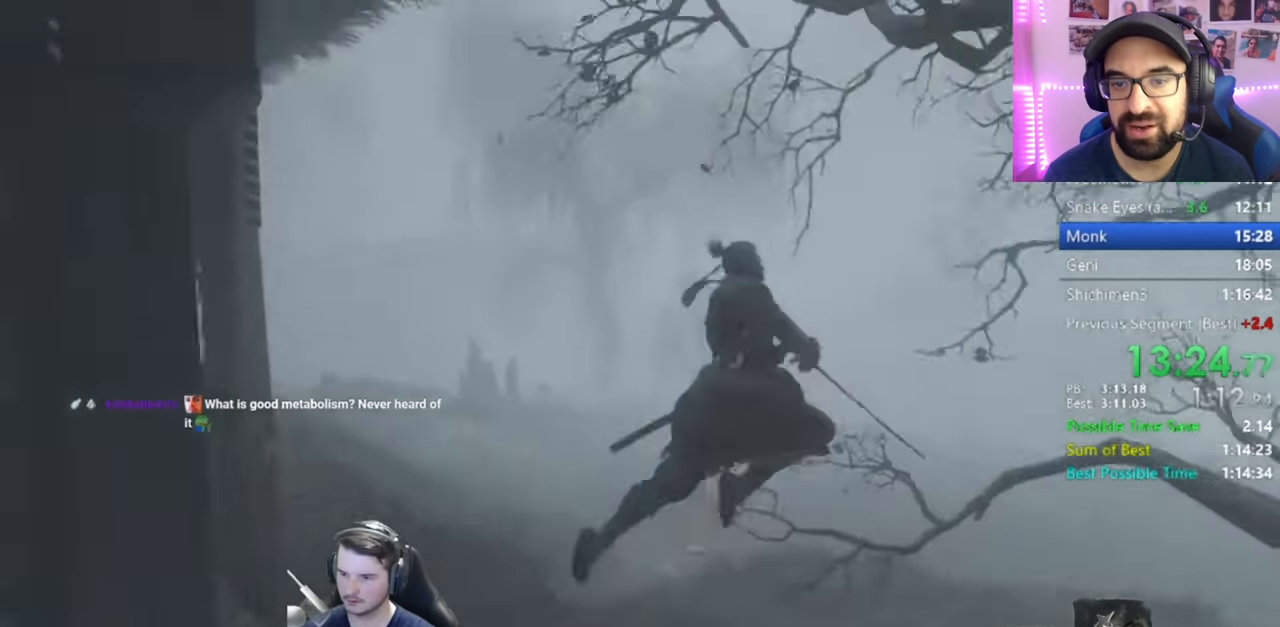
{"buttons": [], "left_stick": "right", "right_stick": "center", "events": [[67, "right_stick", "center"], [300, "A", "down"], [401, "A", "up"]]}
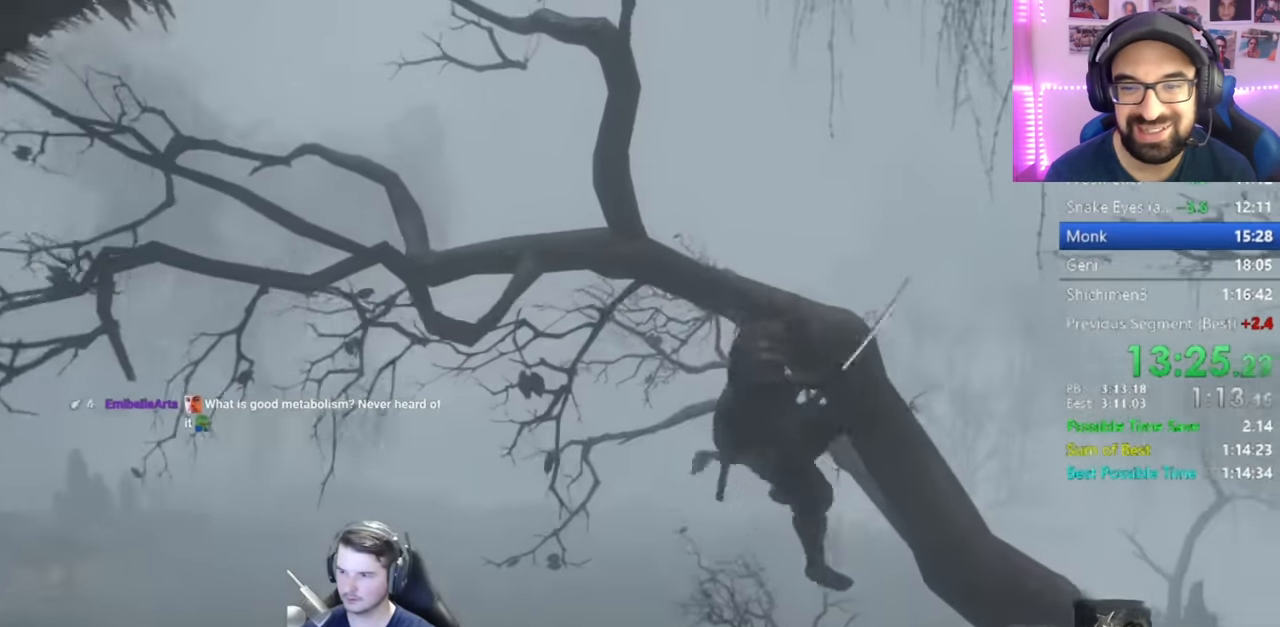
{"buttons": [], "left_stick": "center", "right_stick": "left", "events": [[33, "left_stick", "up-right"], [350, "right_stick", "left"], [367, "left_stick", "center"]]}
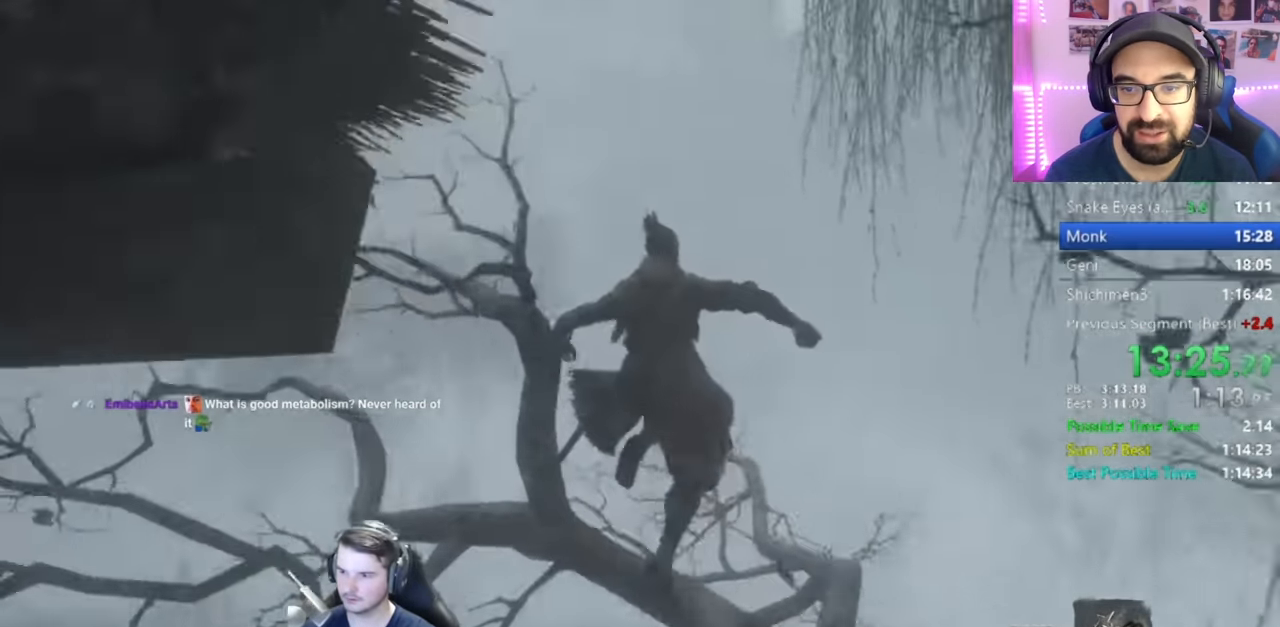
{"buttons": ["A"], "left_stick": "up-left", "right_stick": "center", "events": [[334, "right_stick", "center"], [367, "left_stick", "up"], [467, "A", "down"], [501, "left_stick", "up-left"]]}
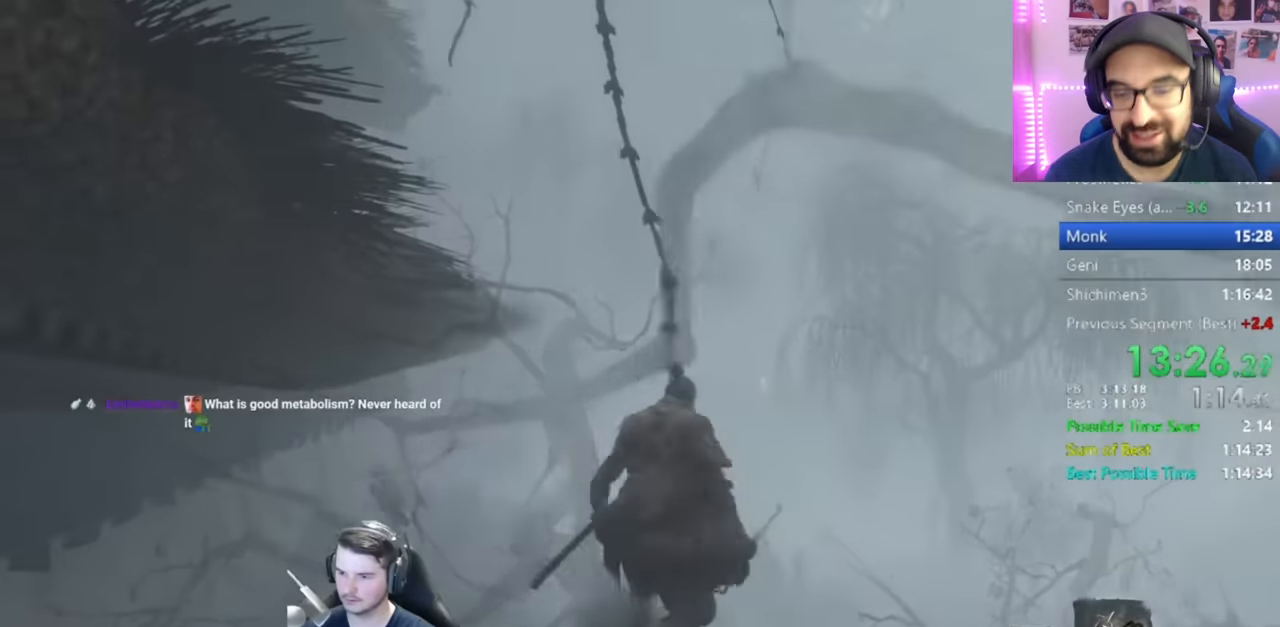
{"buttons": ["B"], "left_stick": "up", "right_stick": "left", "events": [[66, "A", "up"], [66, "B", "down"], [200, "right_stick", "left"], [467, "left_stick", "up"]]}
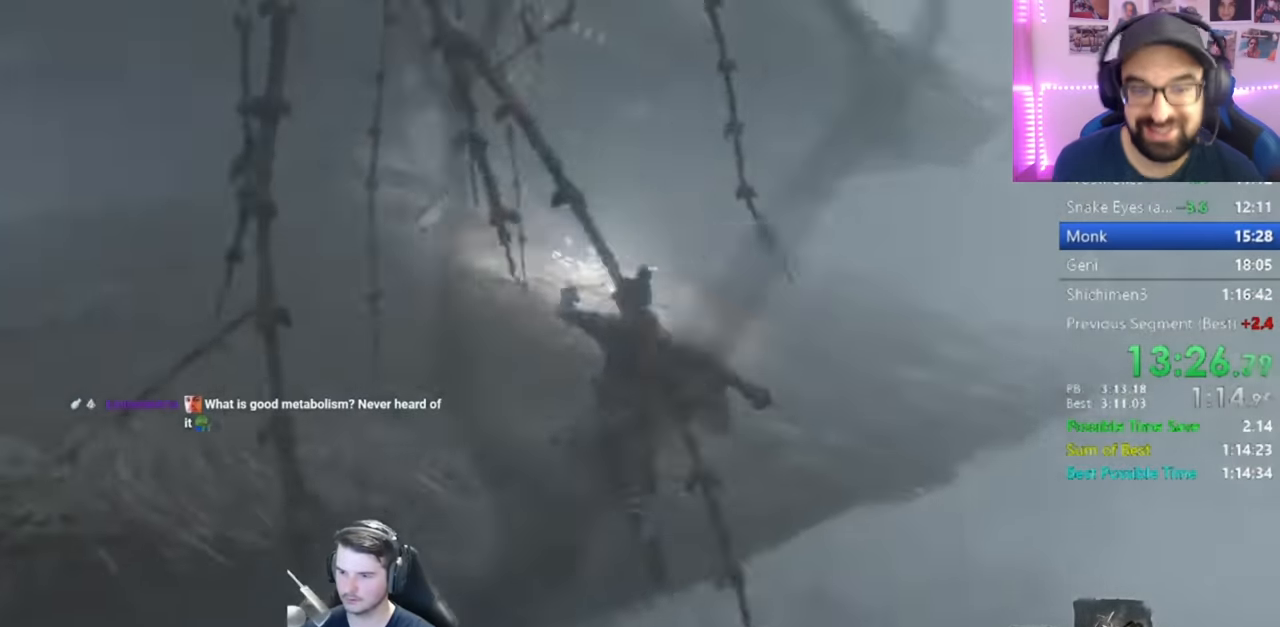
{"buttons": ["B"], "left_stick": "up", "right_stick": "down-left", "events": [[33, "right_stick", "center"], [267, "right_stick", "down-left"]]}
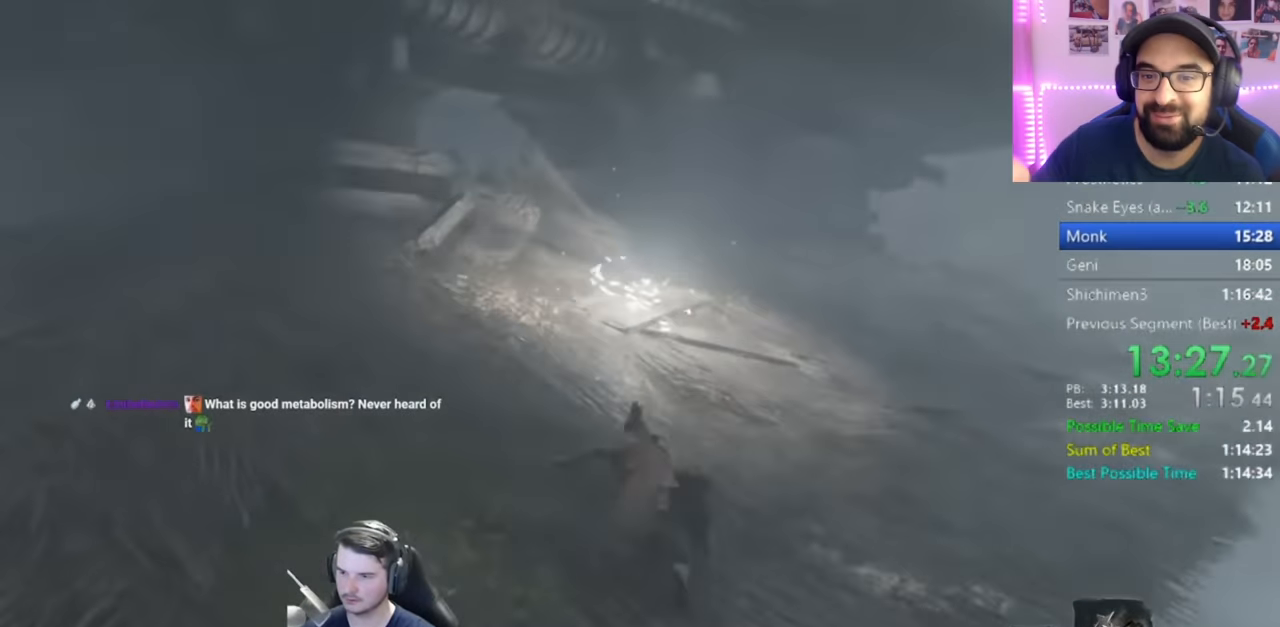
{"buttons": ["B"], "left_stick": "up", "right_stick": "down-left", "events": []}
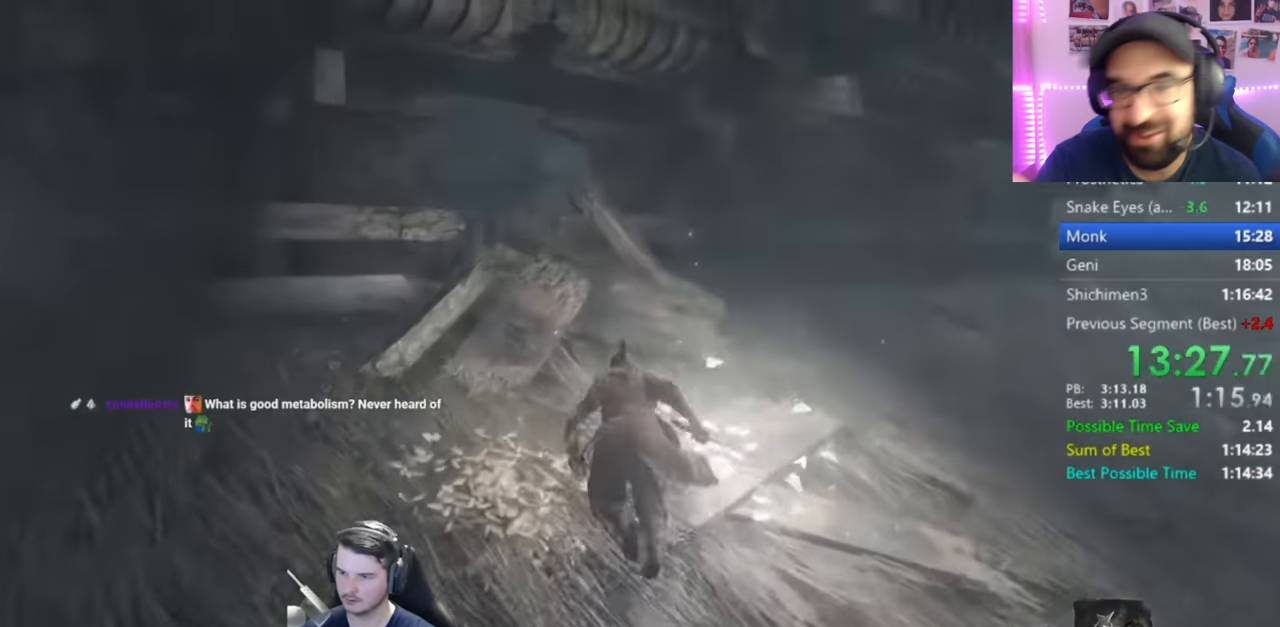
{"buttons": ["B"], "left_stick": "up", "right_stick": "down", "events": [[100, "right_stick", "down"]]}
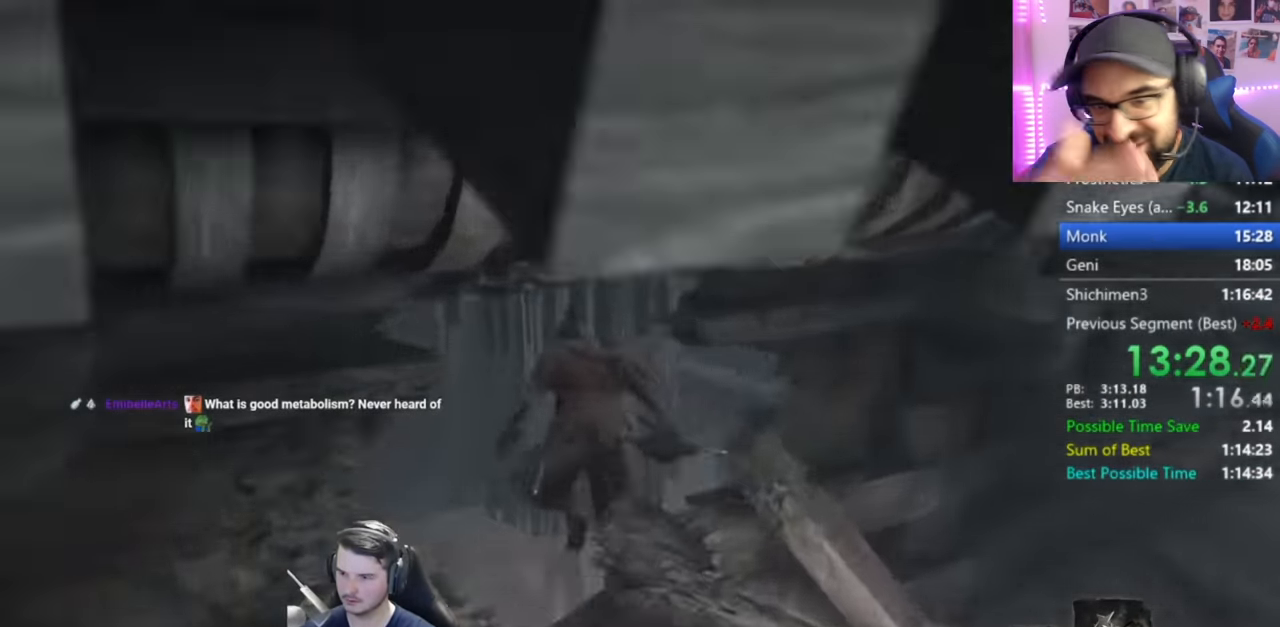
{"buttons": ["R1"], "left_stick": "up", "right_stick": "down-right", "events": [[83, "B", "up"], [450, "R1", "down"], [484, "right_stick", "down-right"]]}
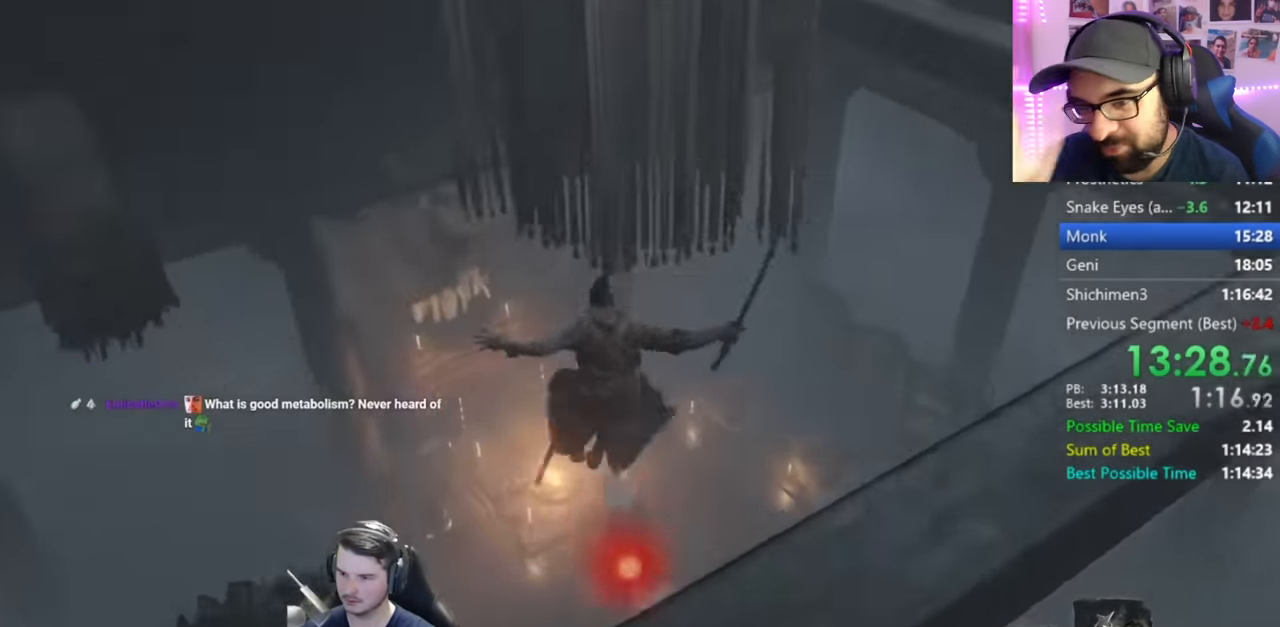
{"buttons": [], "left_stick": "up", "right_stick": "center", "events": [[117, "R1", "up"], [351, "R3", "down"], [384, "right_stick", "center"], [484, "R3", "up"]]}
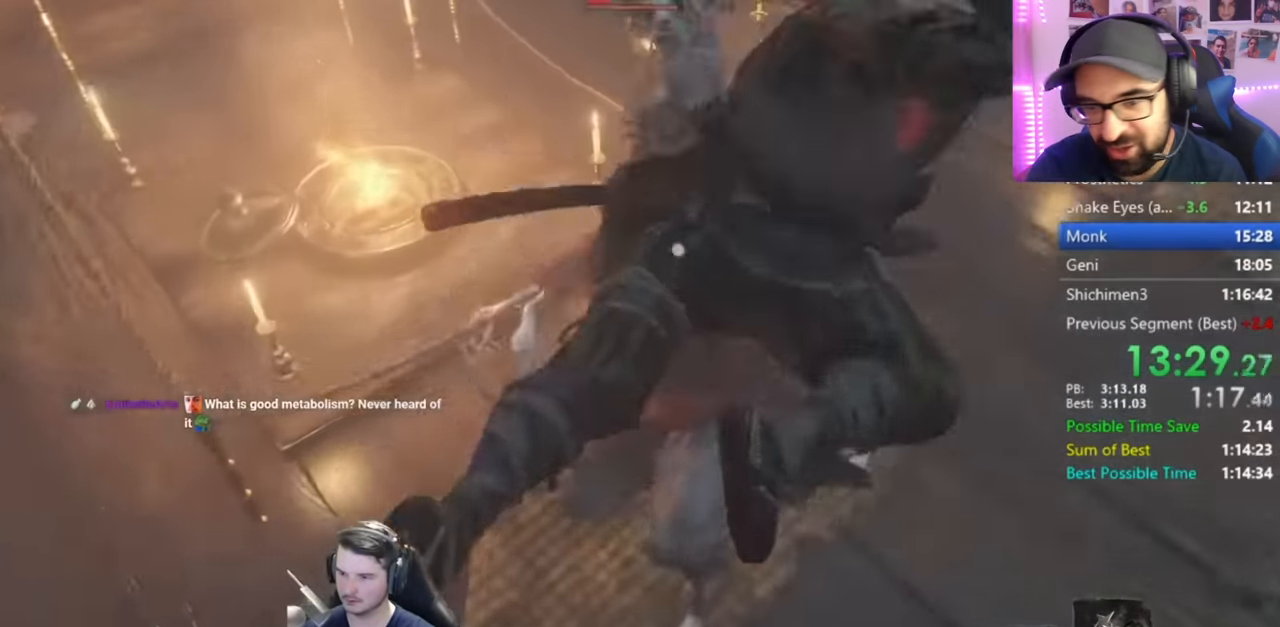
{"buttons": [], "left_stick": "up-left", "right_stick": "center", "events": [[50, "left_stick", "center"], [451, "left_stick", "up-left"]]}